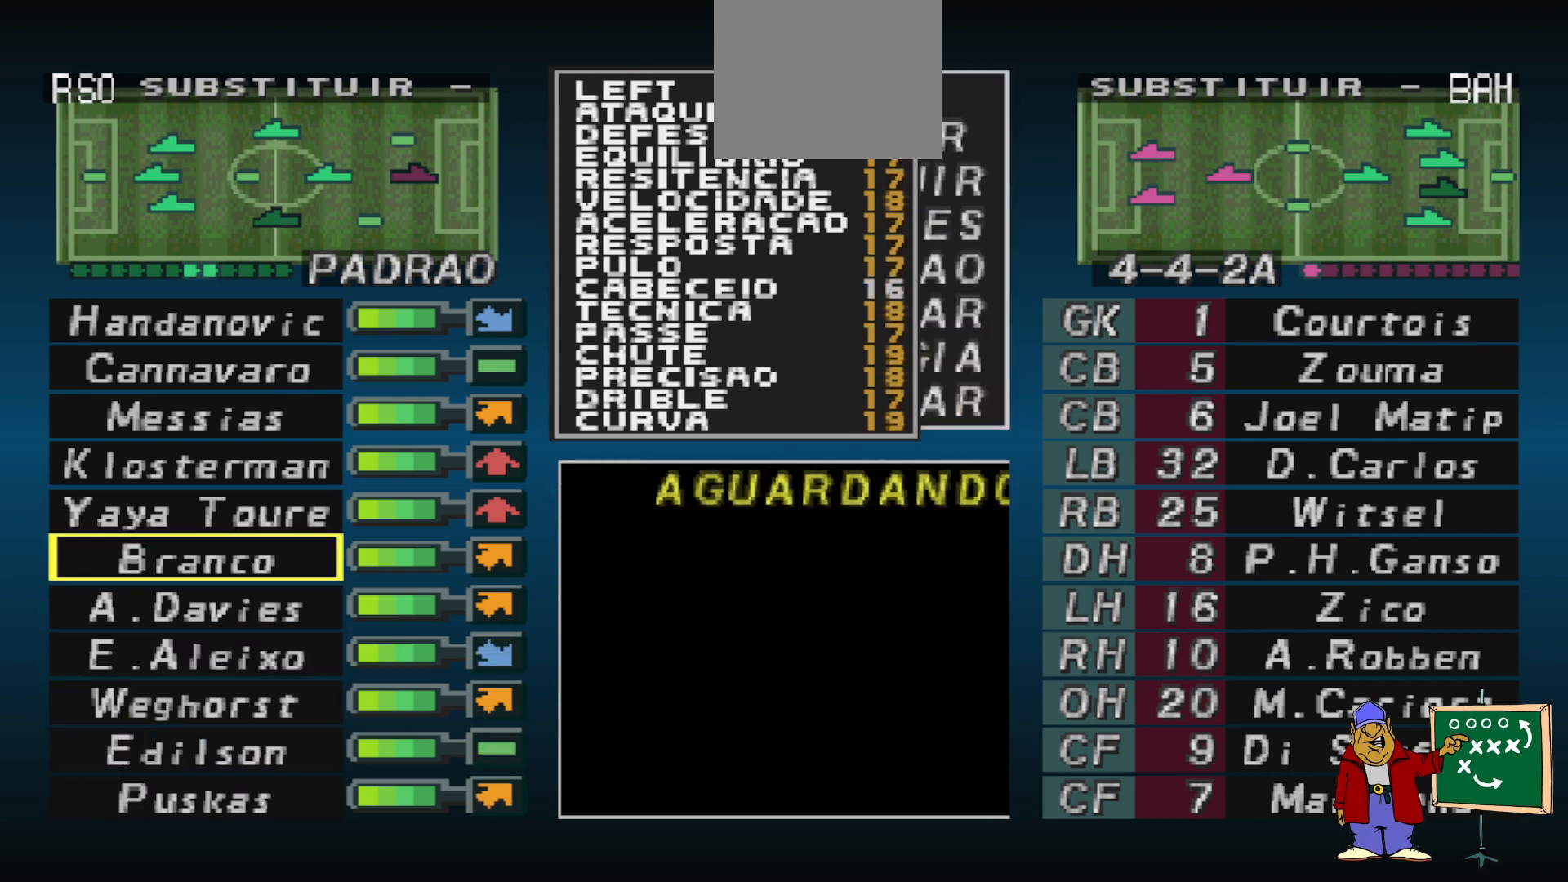
Gameplay with a controller (PlayStation layout); each line is a JSON object with the inputs held at the frame after it. "events" lists button and stick changes between this image and that frame as [ms after this image, input, new state], when the widget could be followed in between. Not read: left_stick right_stick.
{"buttons": ["CIRCLE", "DPAD_DOWN"], "events": [[367, "CIRCLE", "down"], [500, "DPAD_DOWN", "down"]]}
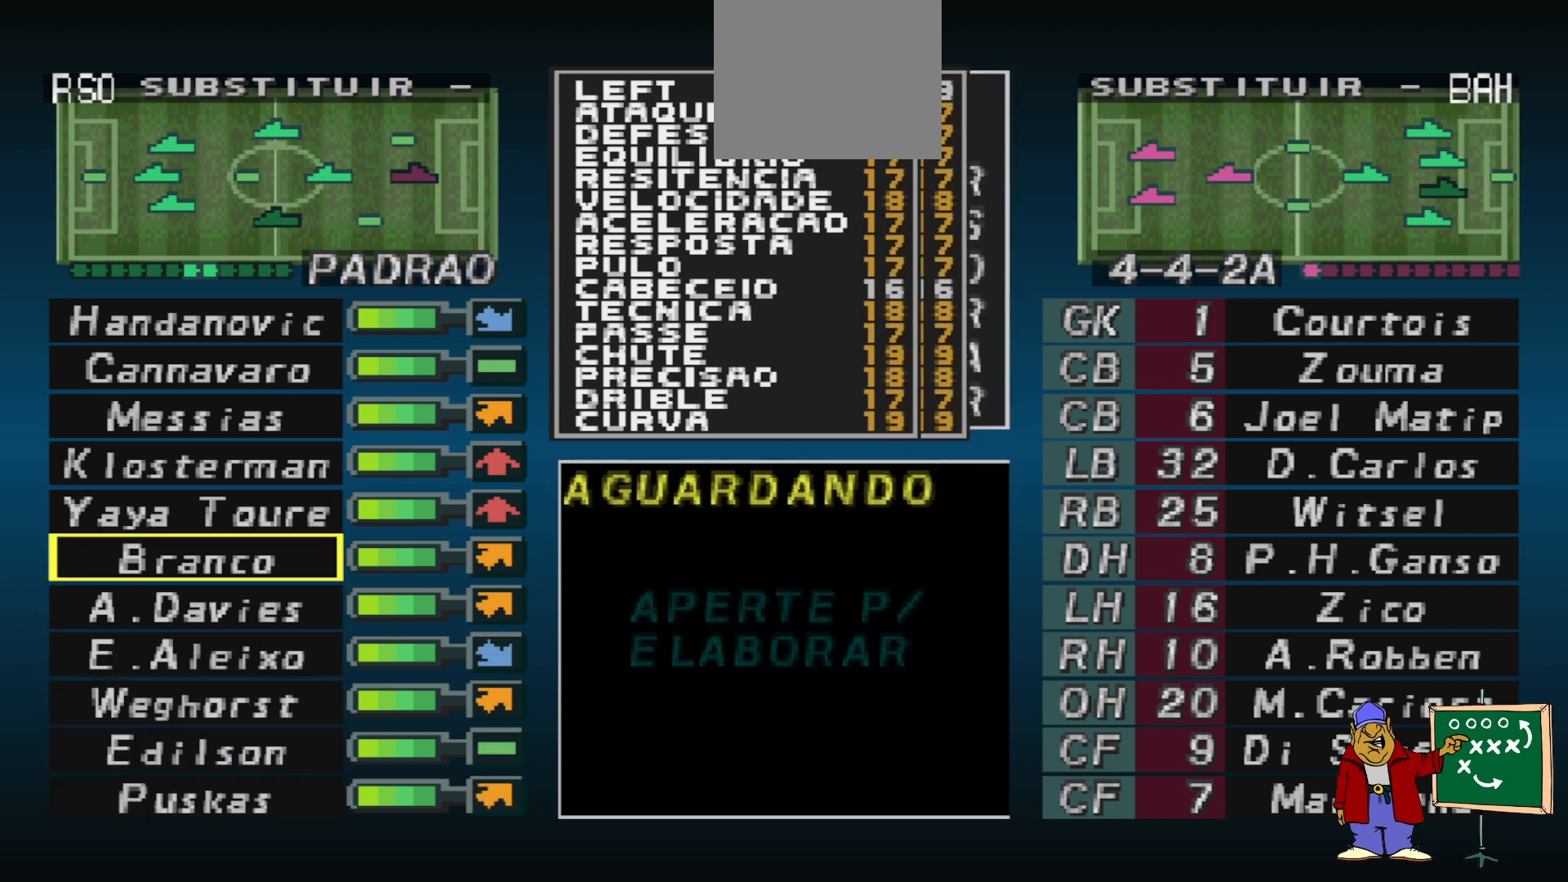
{"buttons": ["DPAD_UP"], "events": [[33, "CIRCLE", "up"], [100, "DPAD_DOWN", "up"], [167, "CIRCLE", "down"], [300, "CIRCLE", "up"], [333, "DPAD_UP", "down"], [400, "DPAD_UP", "up"], [500, "DPAD_UP", "down"]]}
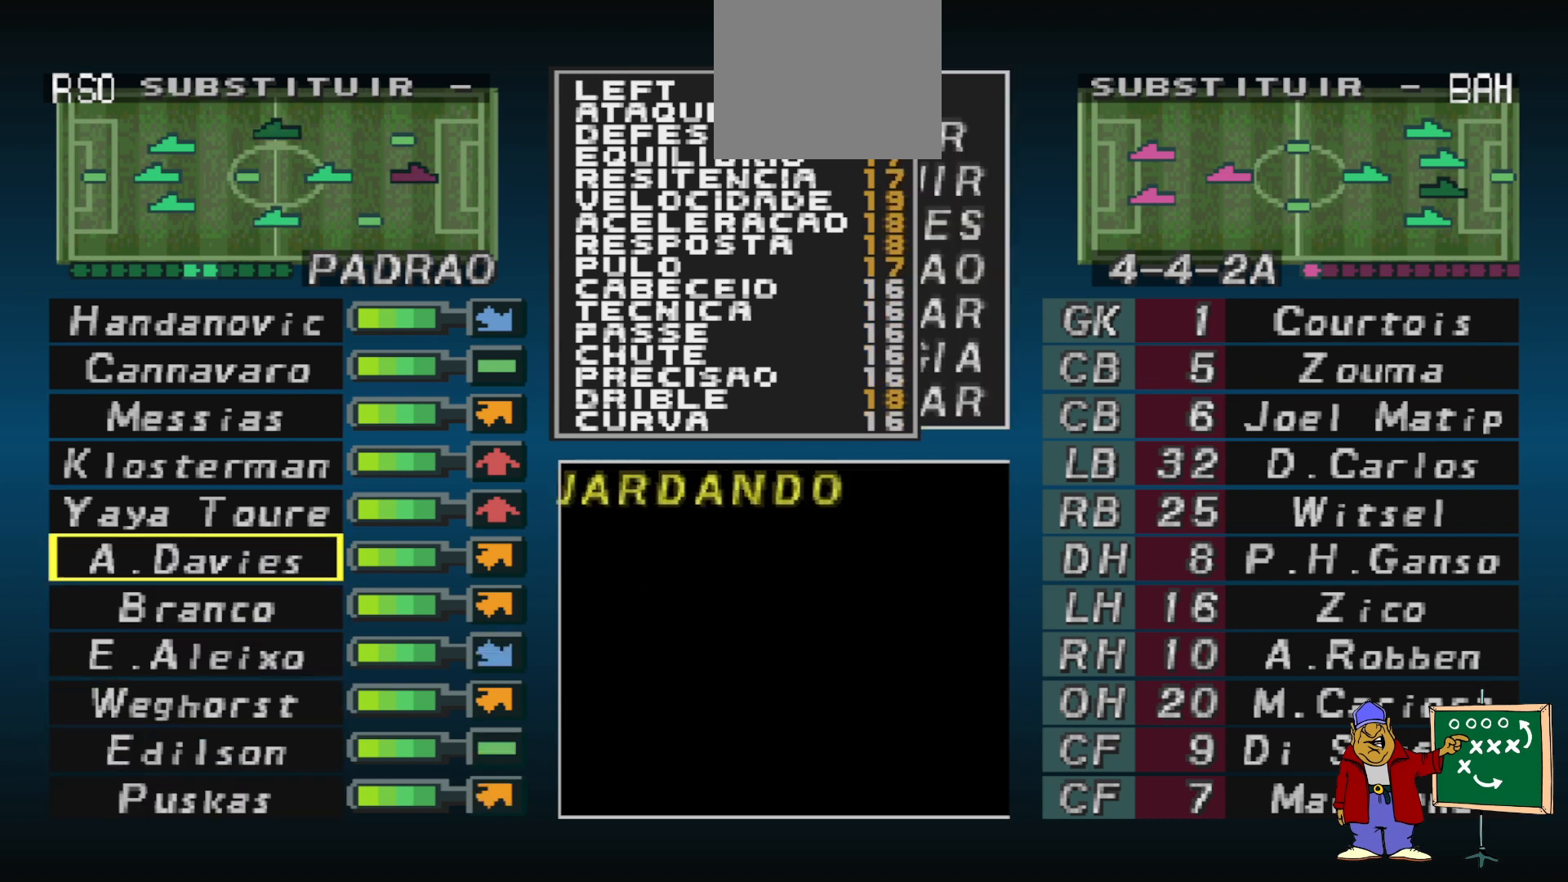
{"buttons": [], "events": [[67, "DPAD_UP", "up"], [333, "DPAD_UP", "down"], [400, "DPAD_UP", "up"]]}
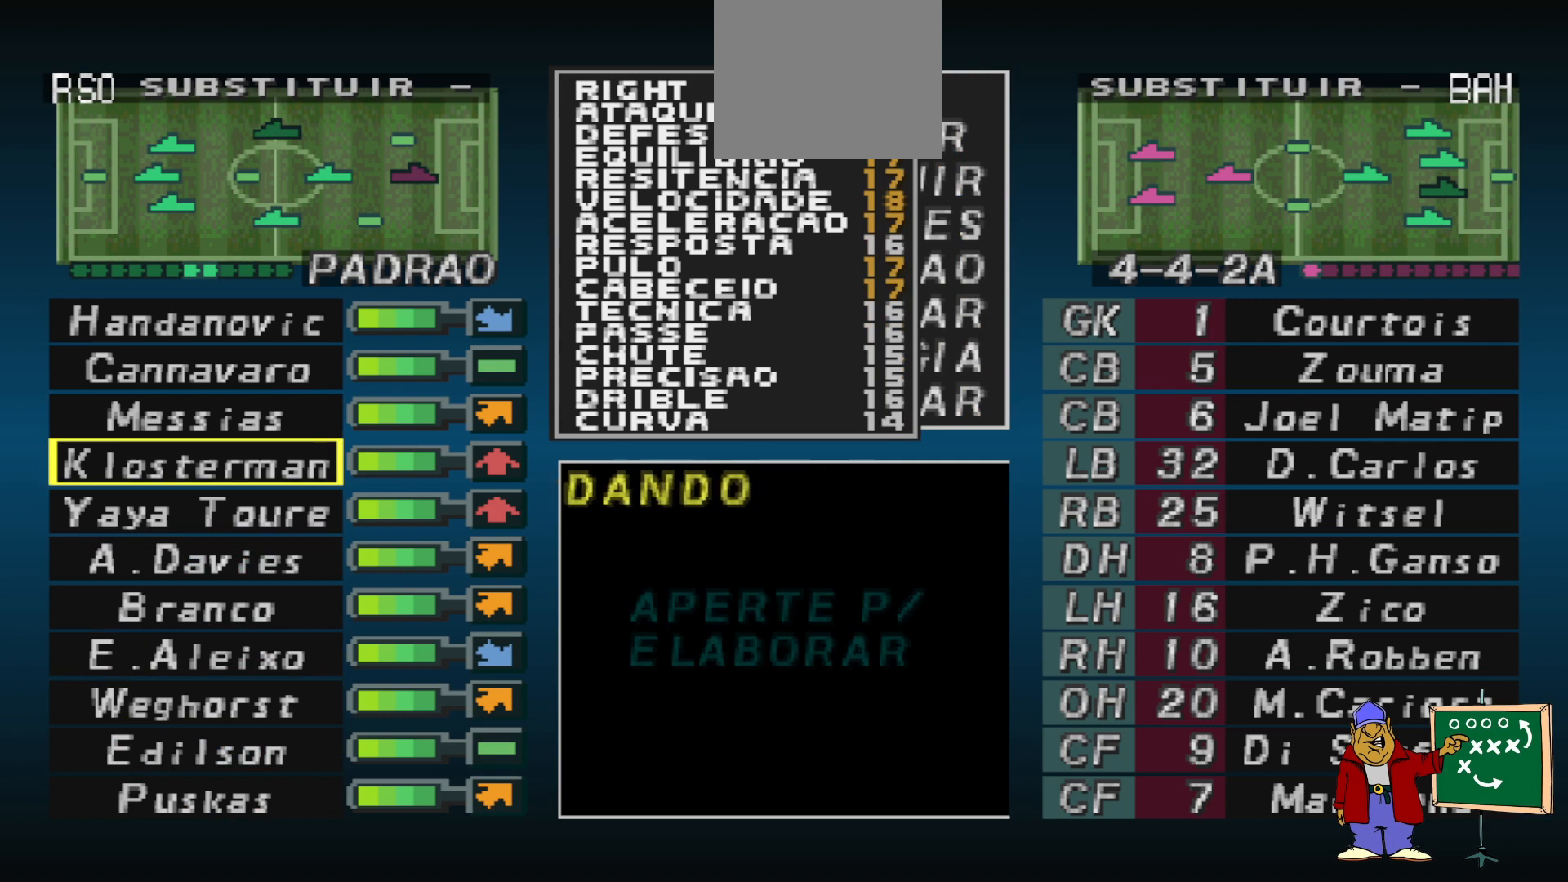
{"buttons": [], "events": [[33, "DPAD_UP", "down"], [100, "DPAD_UP", "up"], [233, "DPAD_UP", "down"], [267, "DPAD_UP", "up"]]}
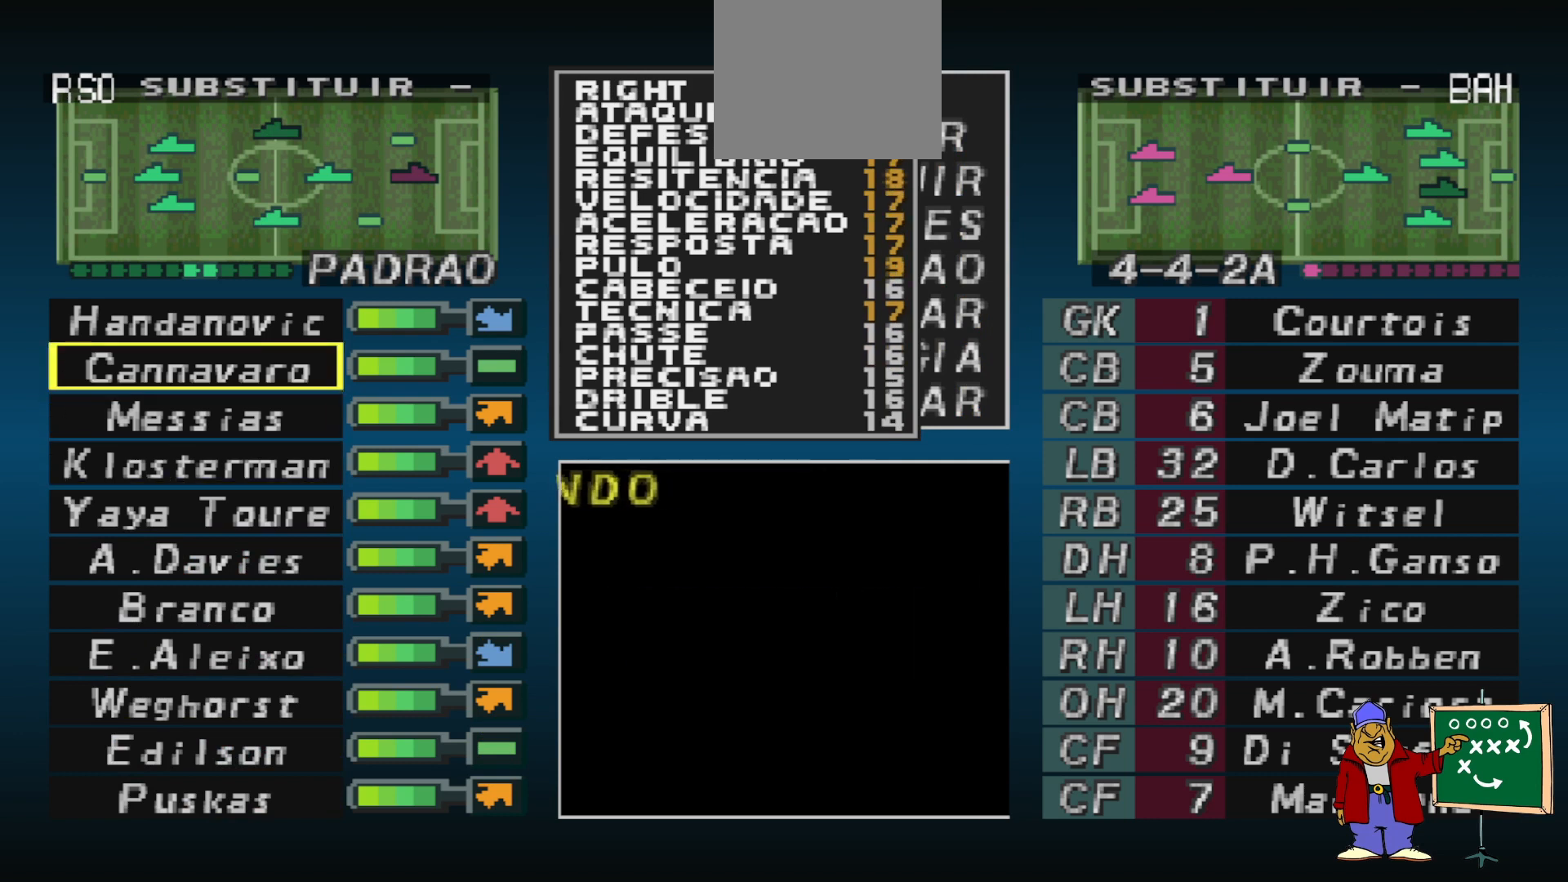
{"buttons": [], "events": [[67, "DPAD_UP", "down"], [133, "DPAD_UP", "up"], [367, "CROSS", "down"], [467, "CROSS", "up"]]}
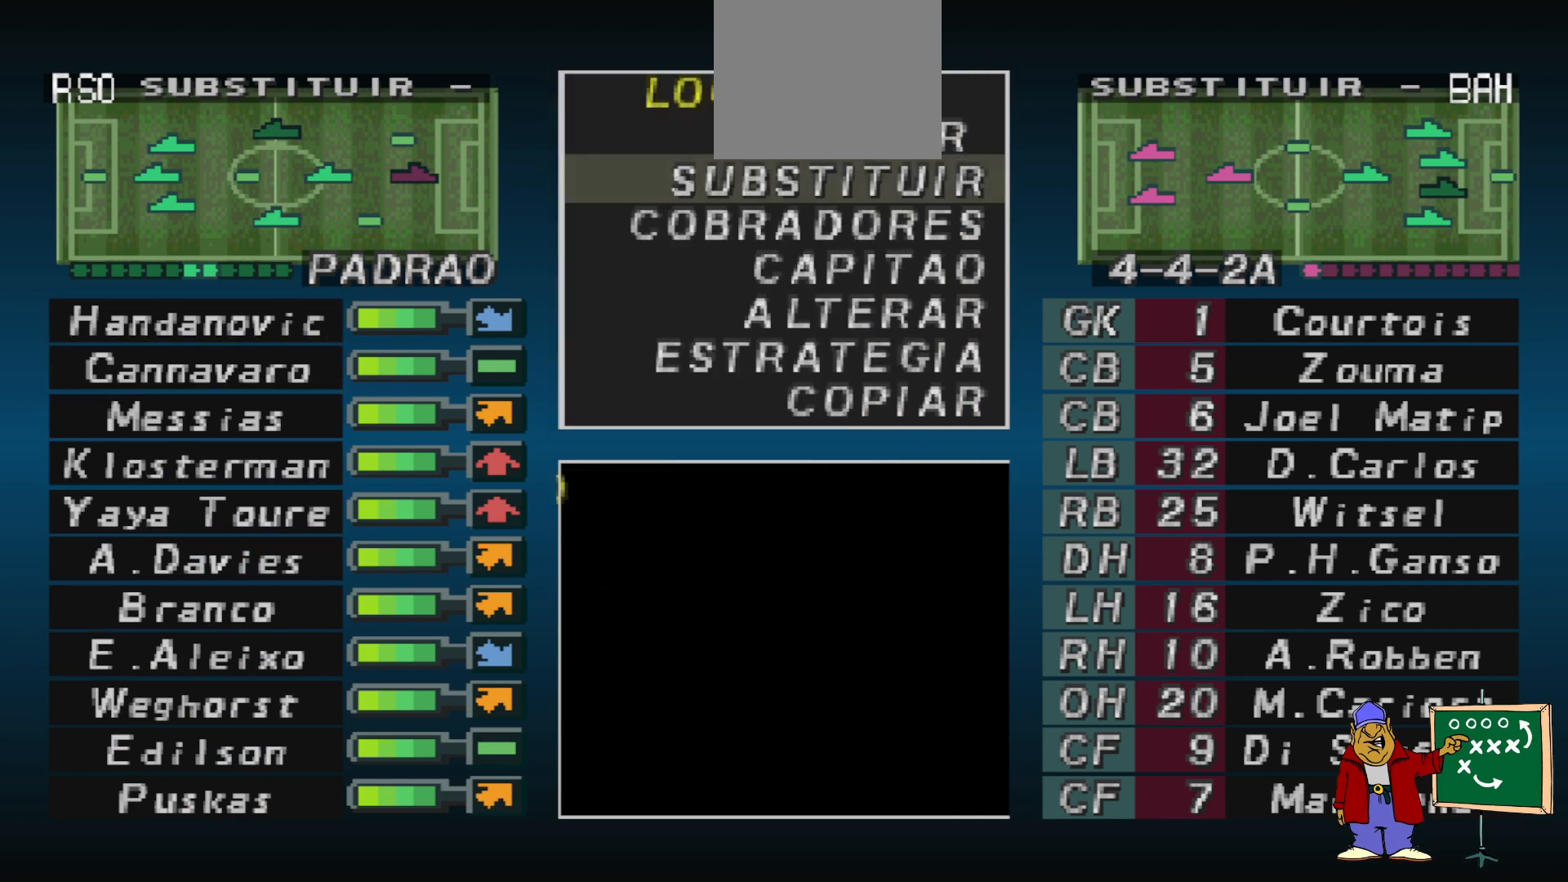
{"buttons": ["DPAD_DOWN"], "events": [[133, "DPAD_DOWN", "down"], [200, "DPAD_DOWN", "up"], [300, "DPAD_DOWN", "down"], [400, "DPAD_DOWN", "up"], [467, "DPAD_DOWN", "down"]]}
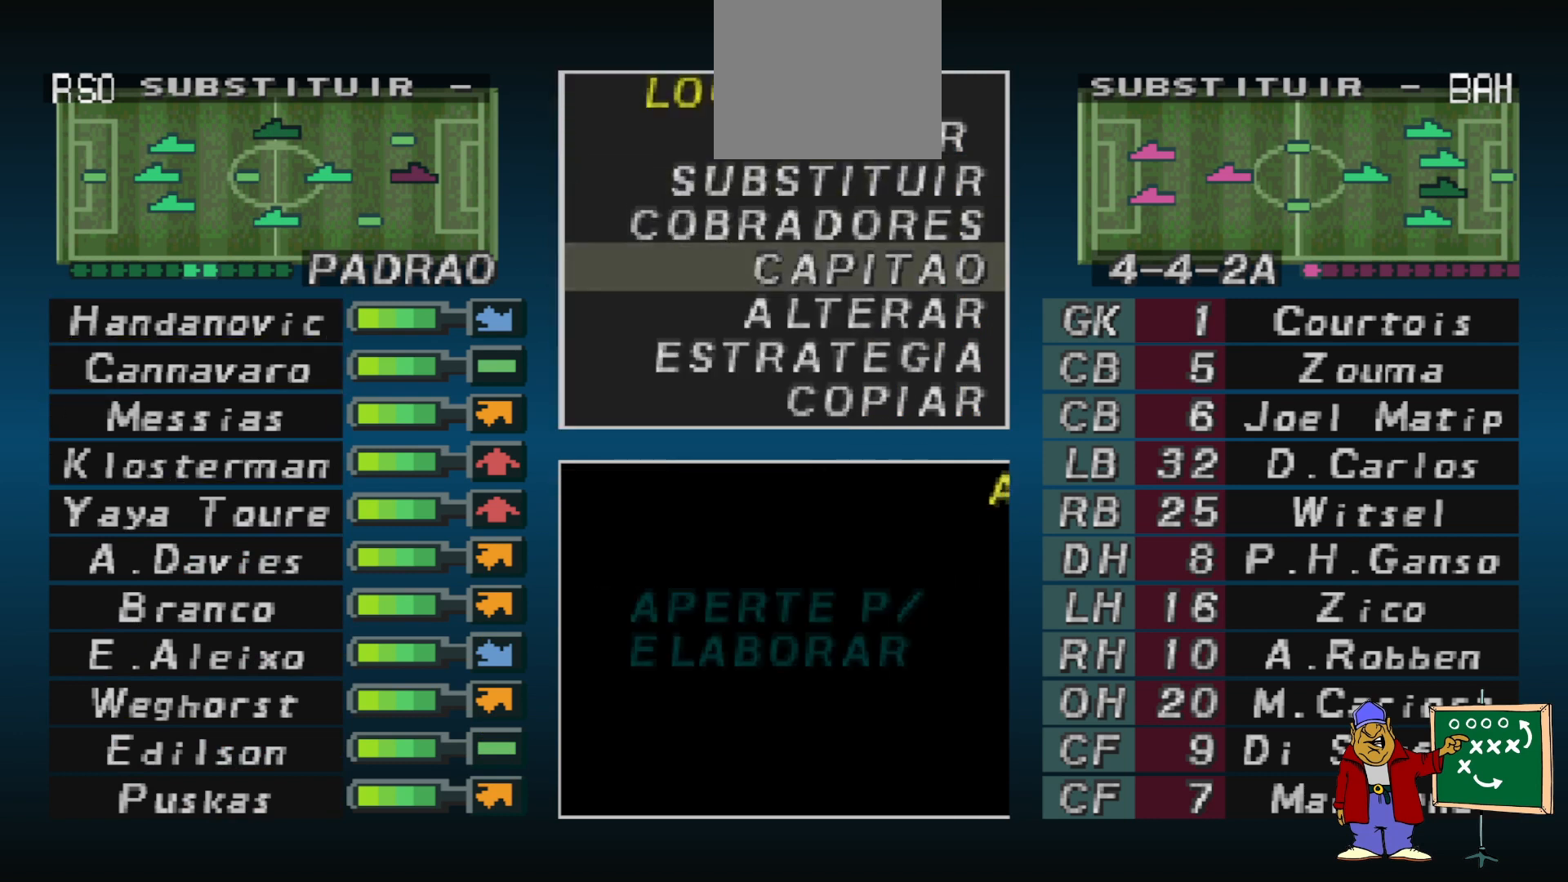
{"buttons": [], "events": [[67, "DPAD_DOWN", "up"]]}
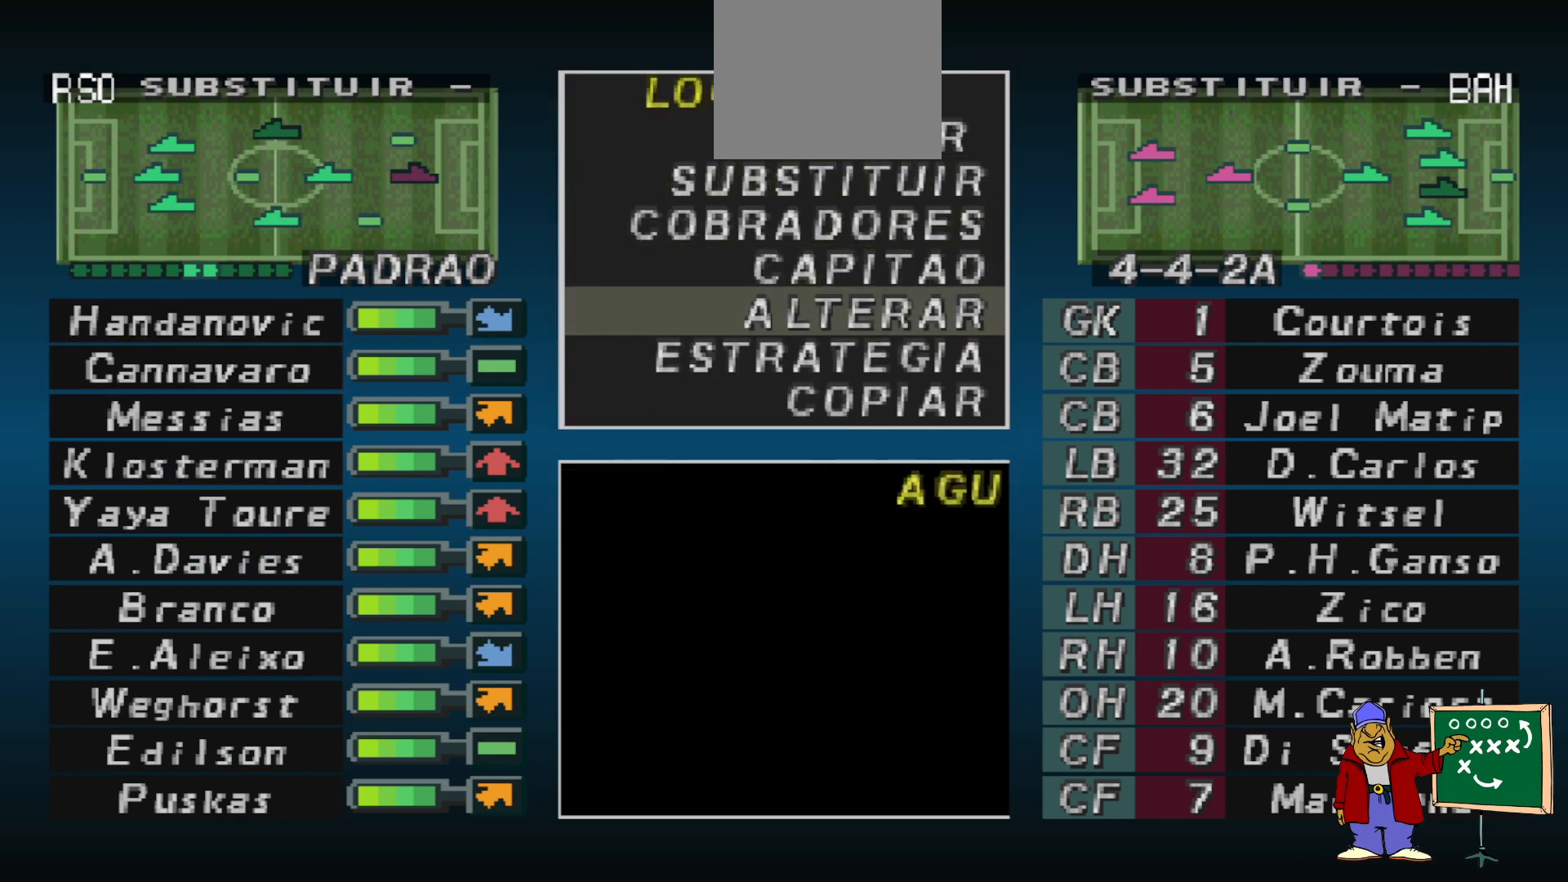
{"buttons": [], "events": []}
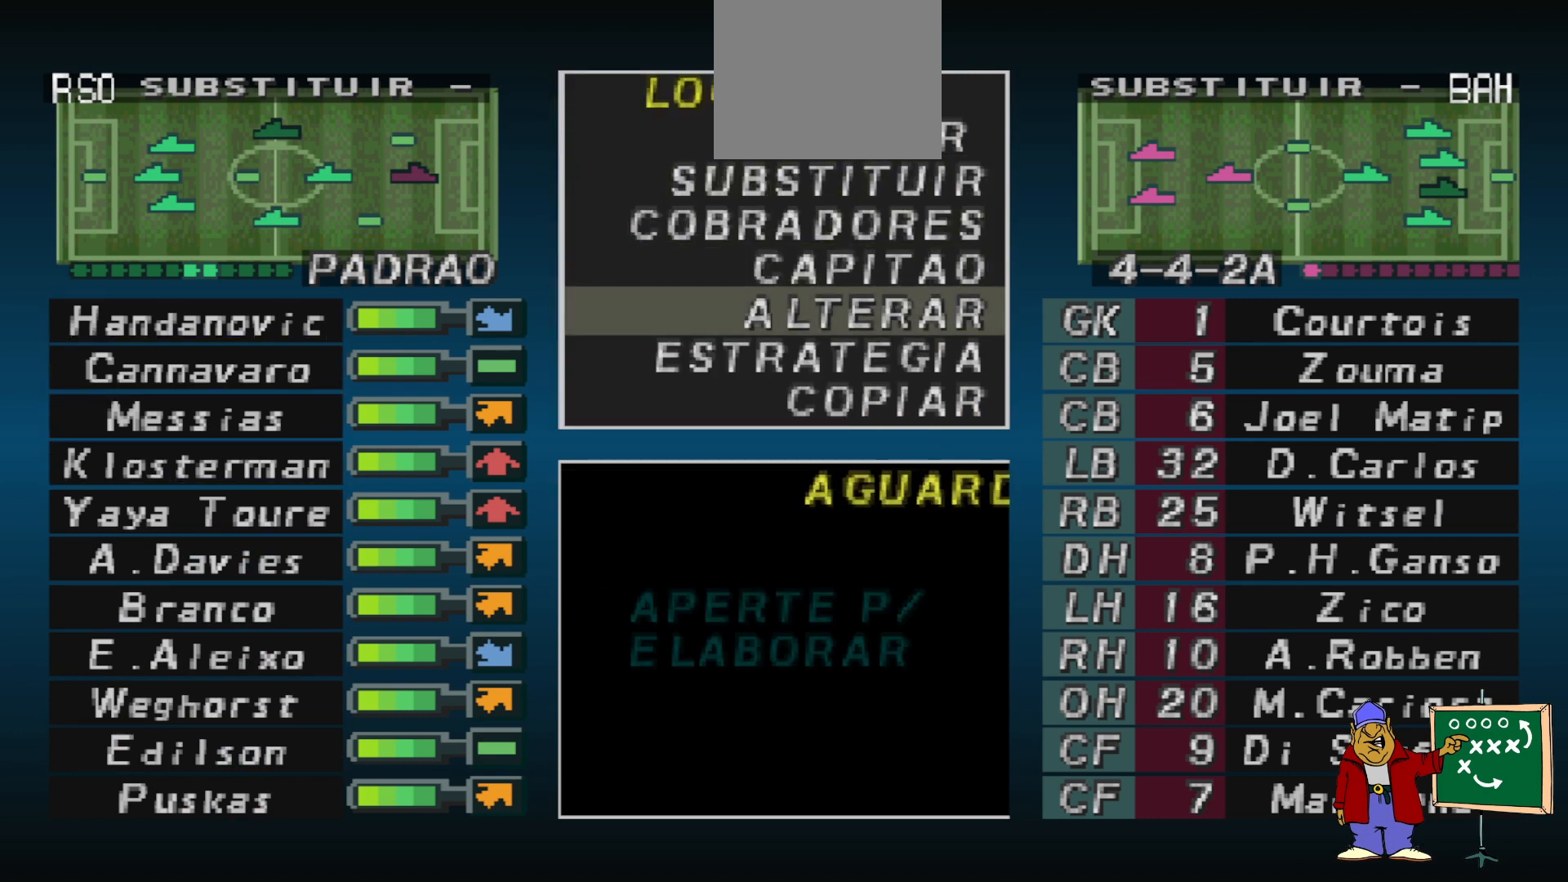
{"buttons": [], "events": []}
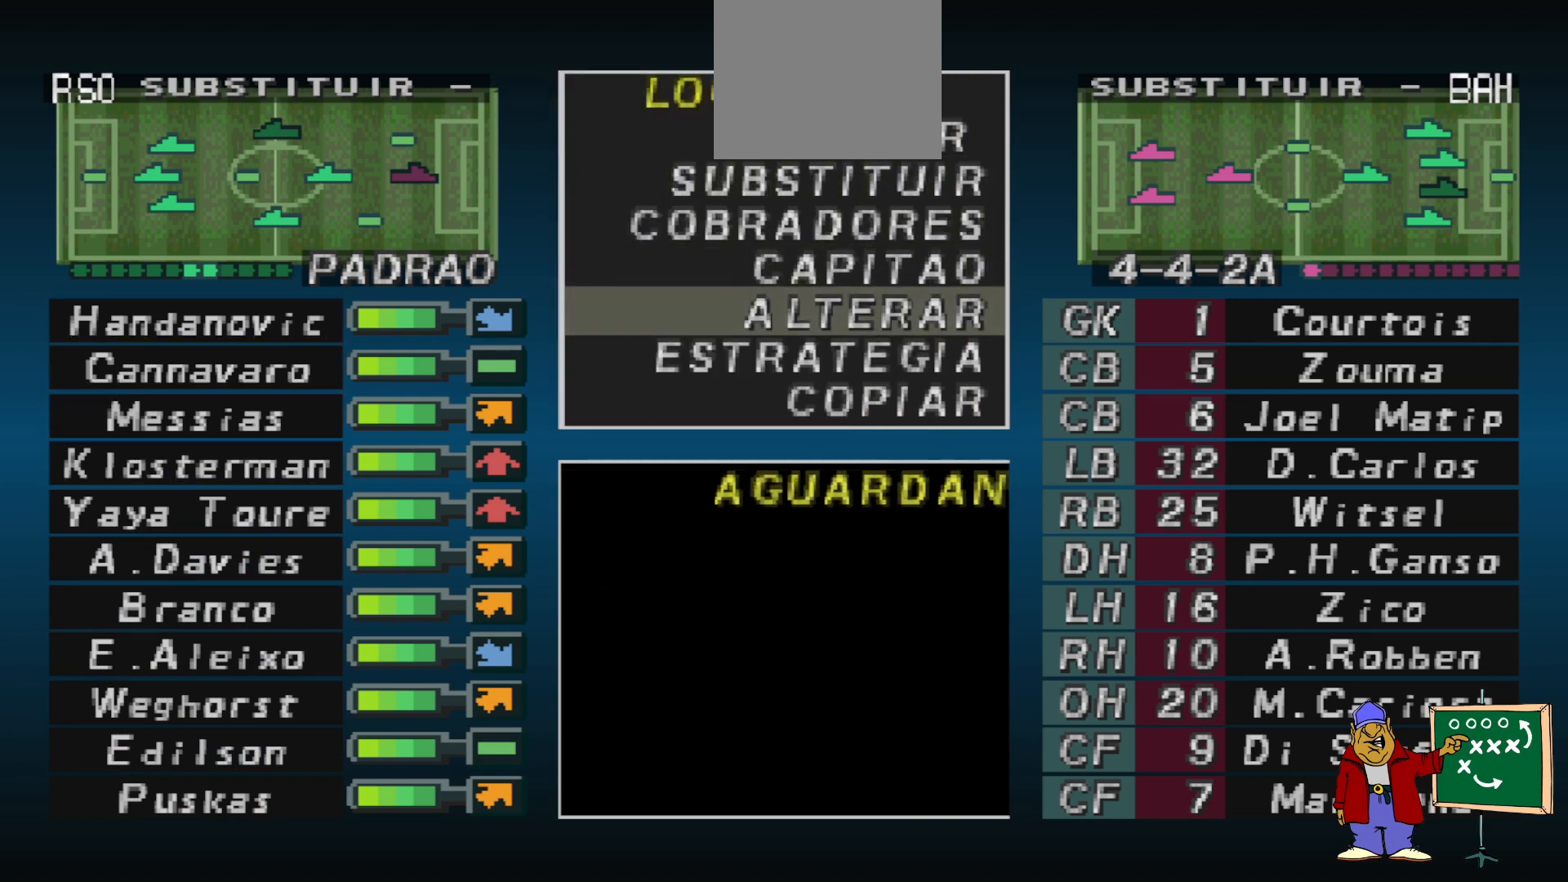
{"buttons": [], "events": []}
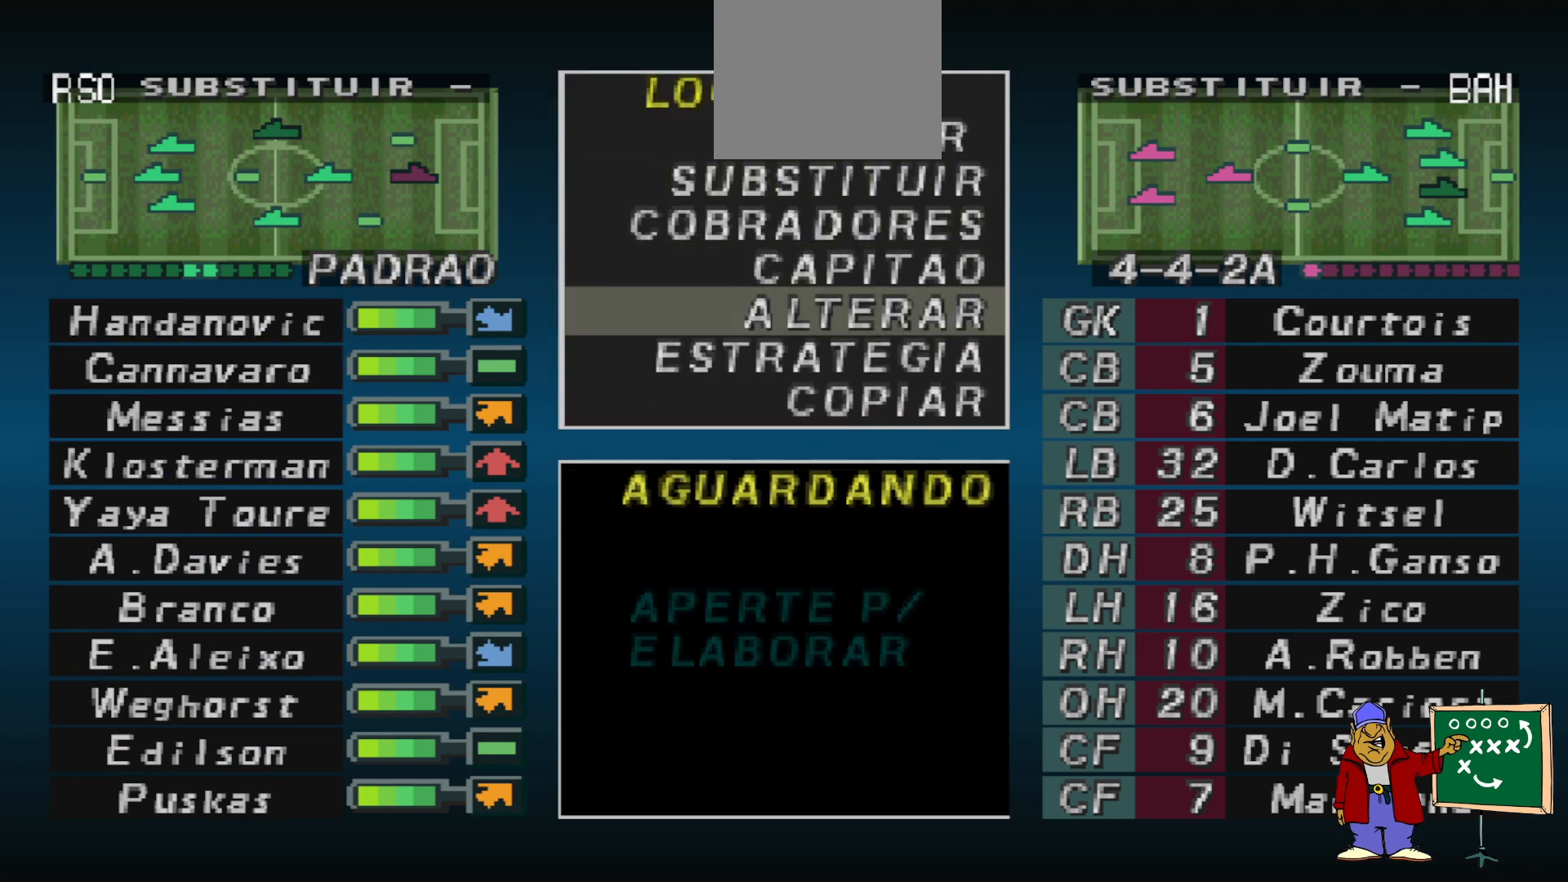
{"buttons": [], "events": []}
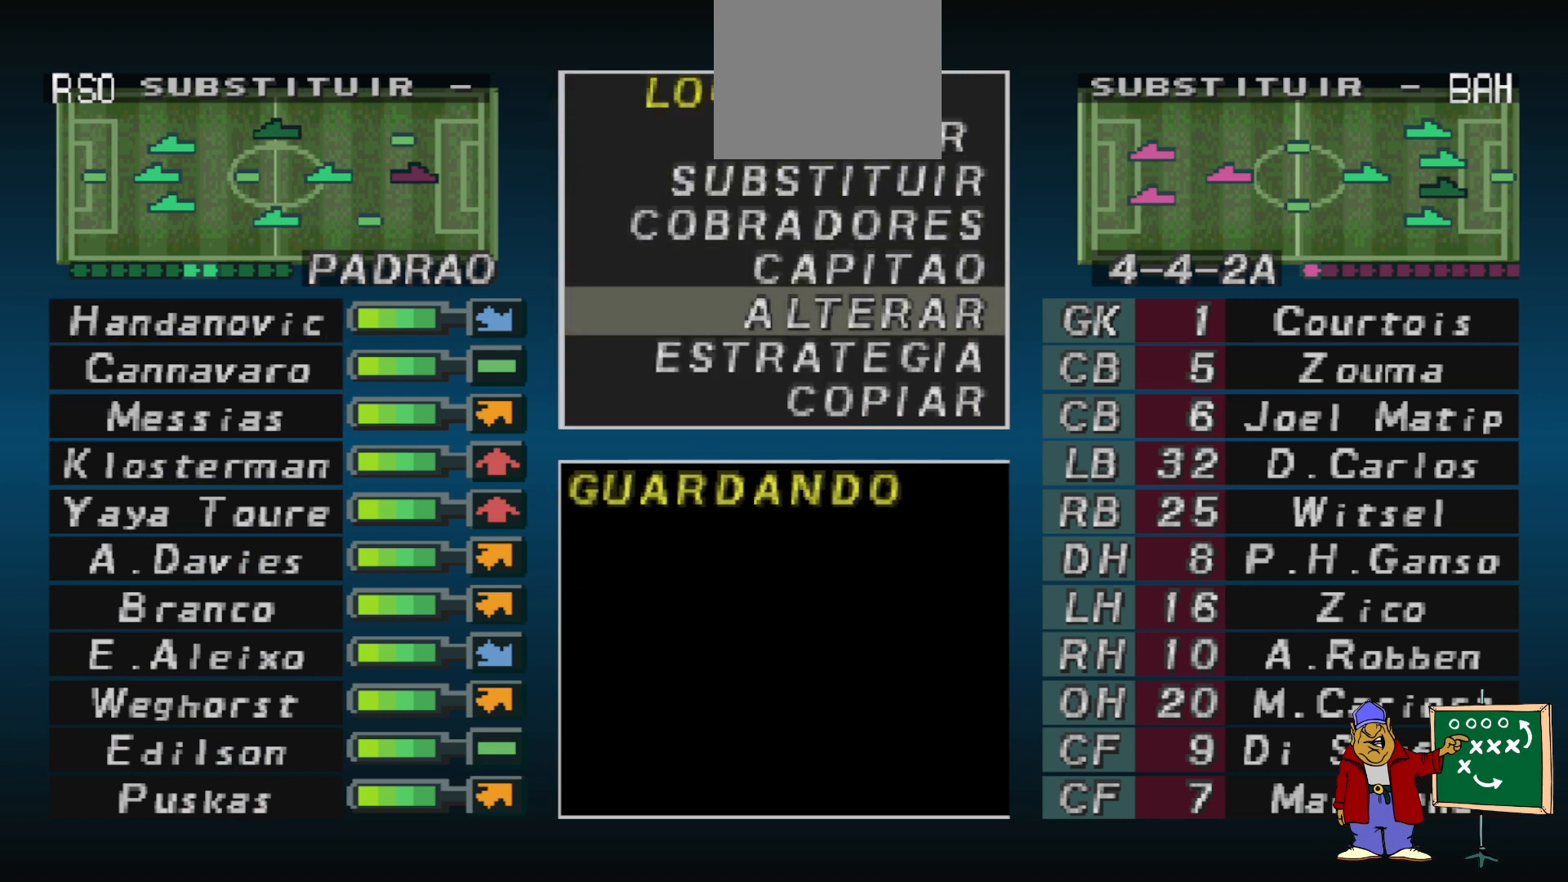
{"buttons": [], "events": []}
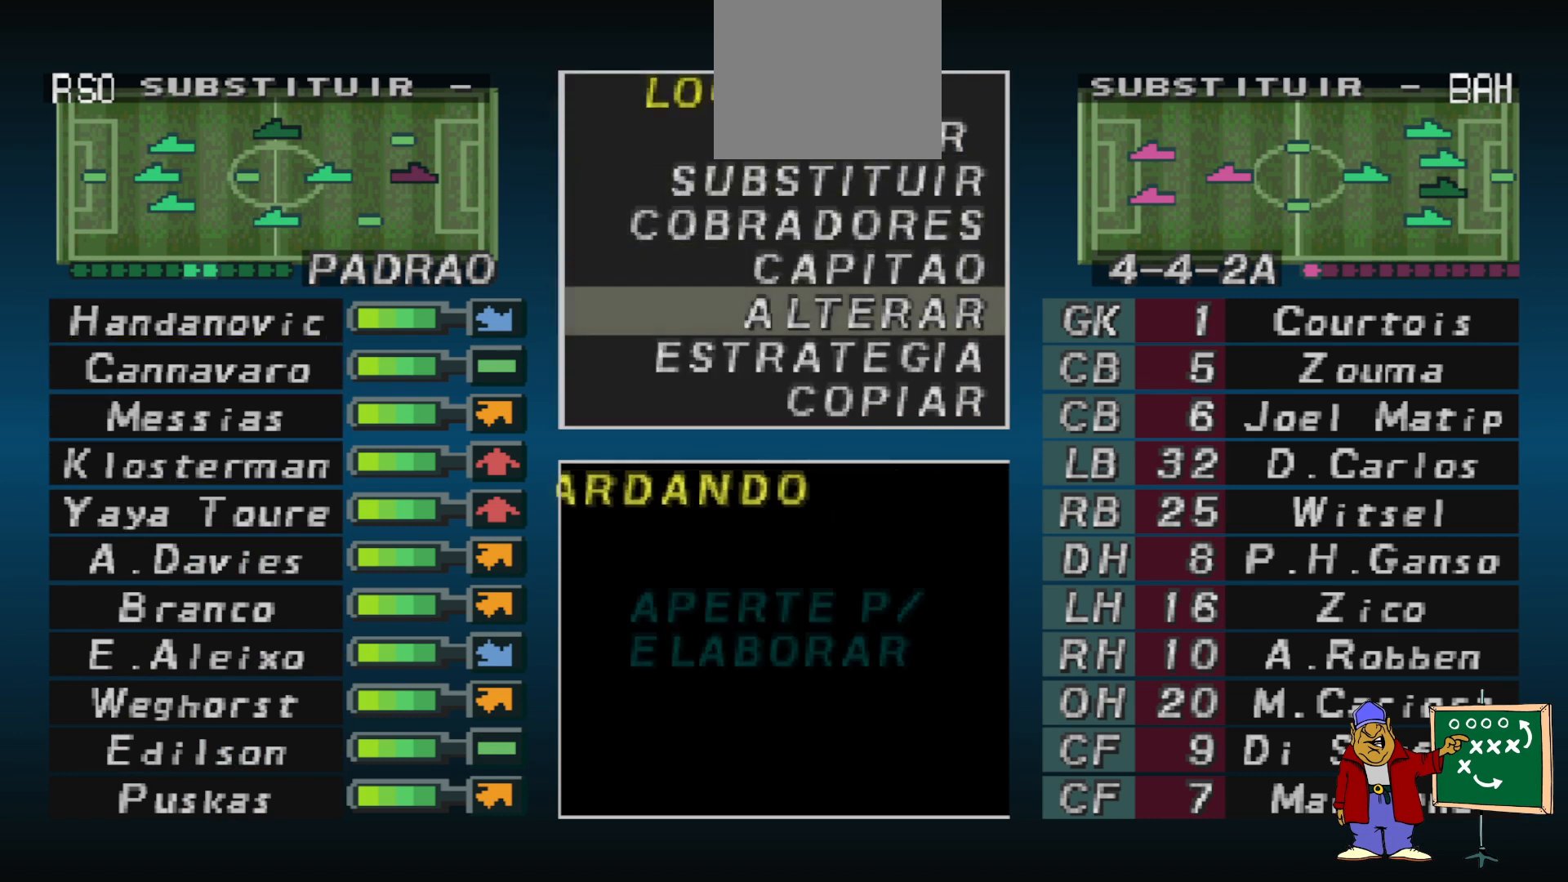
{"buttons": [], "events": []}
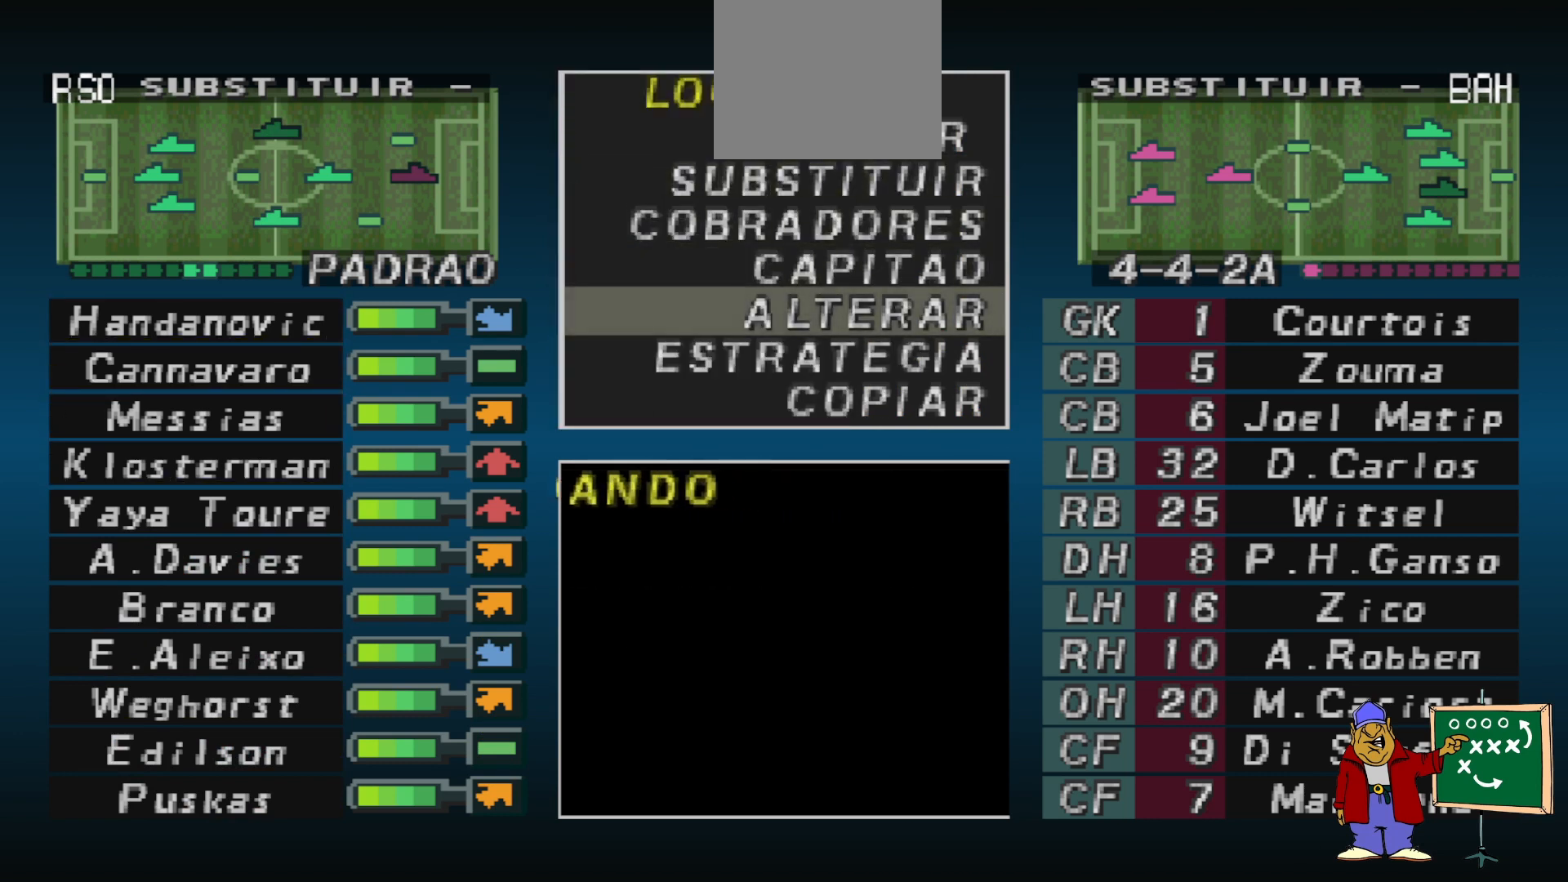
{"buttons": [], "events": []}
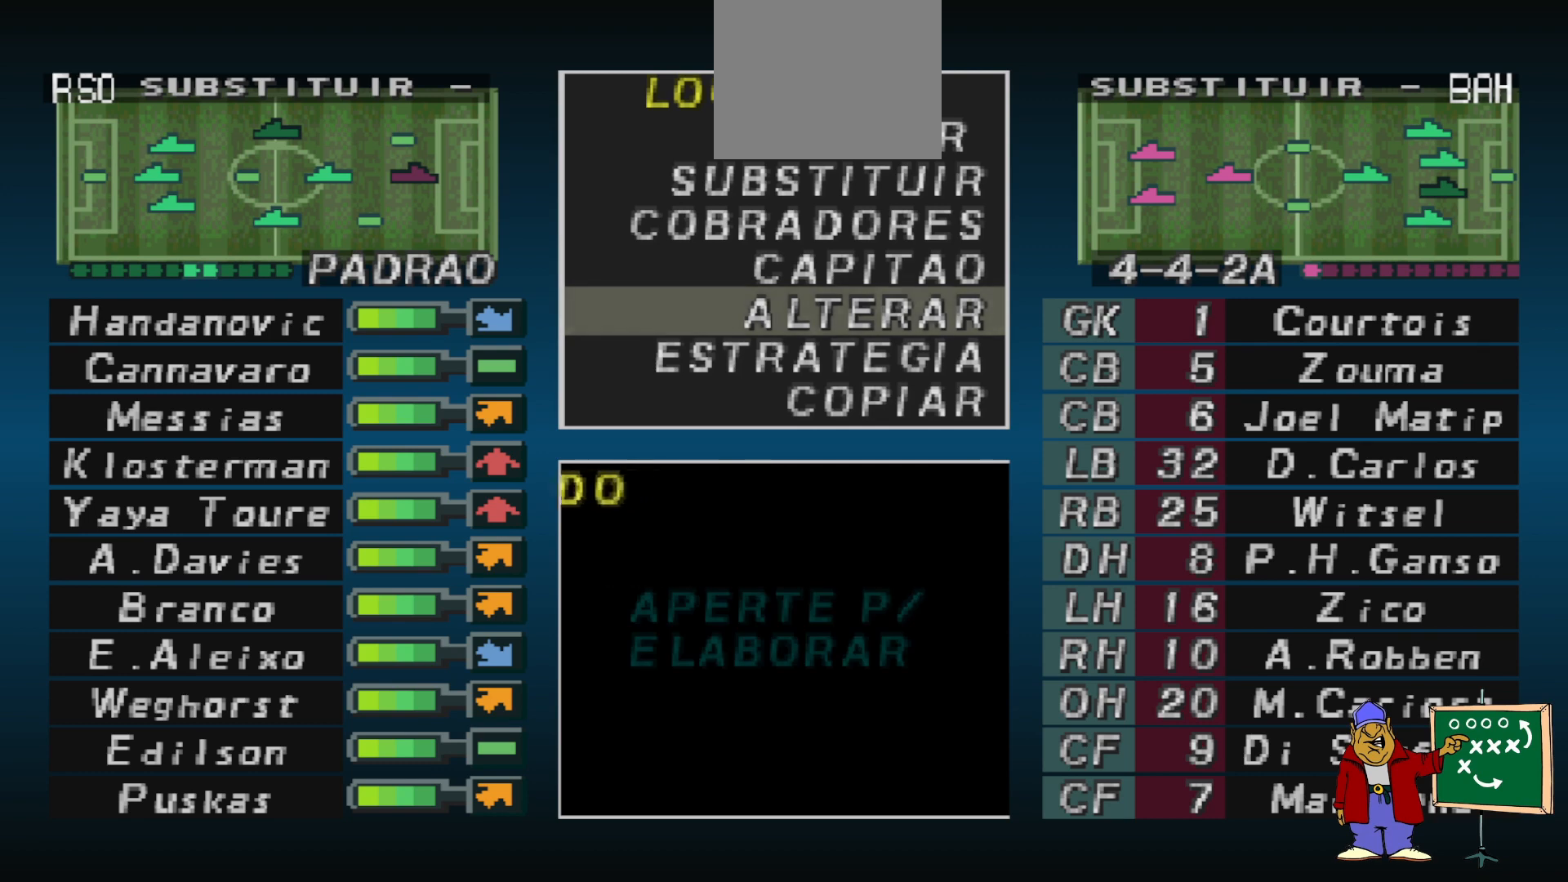
{"buttons": [], "events": [[233, "DPAD_DOWN", "down"], [333, "DPAD_DOWN", "up"]]}
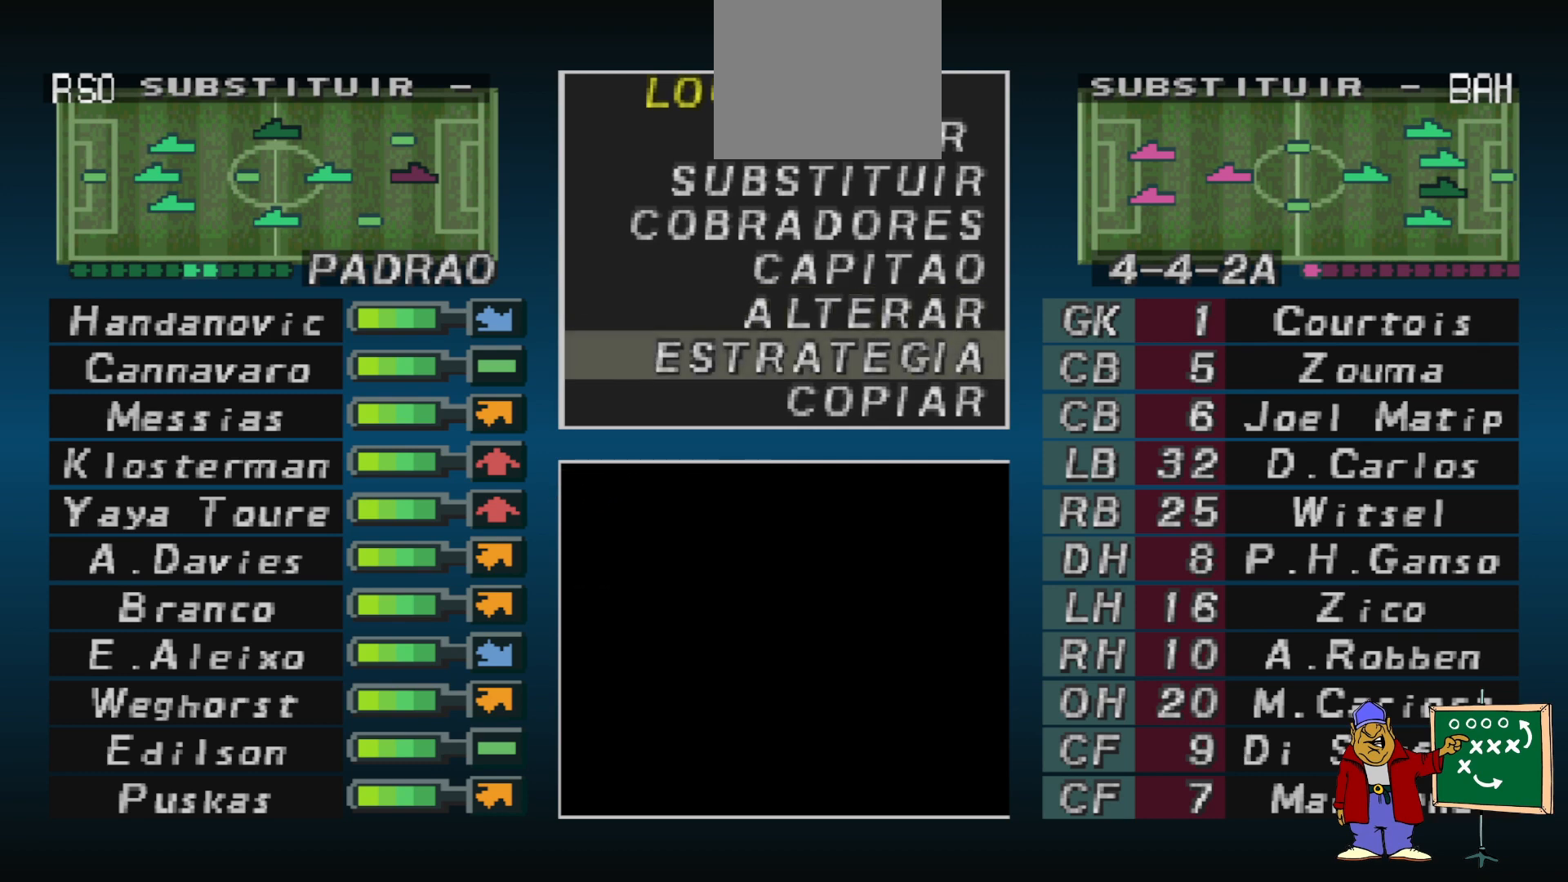
{"buttons": [], "events": [[100, "DPAD_UP", "down"], [167, "DPAD_UP", "up"], [200, "CIRCLE", "down"], [300, "CIRCLE", "up"], [367, "DPAD_DOWN", "down"], [433, "DPAD_DOWN", "up"]]}
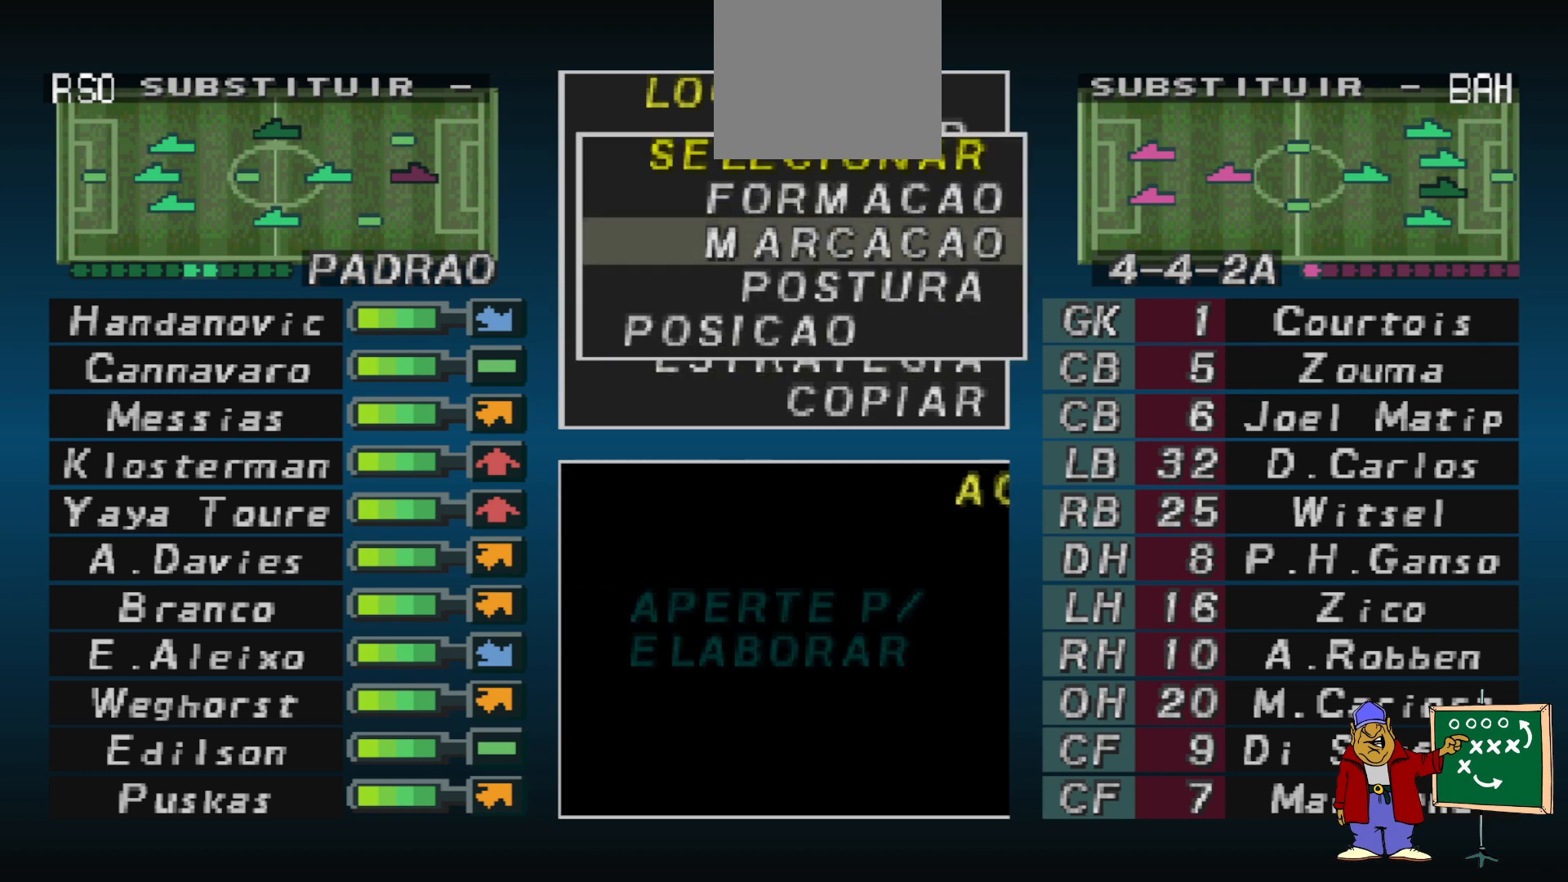
{"buttons": ["CIRCLE"], "events": [[33, "DPAD_DOWN", "down"], [100, "DPAD_DOWN", "up"], [200, "DPAD_DOWN", "down"], [233, "DPAD_DOWN", "up"], [433, "CIRCLE", "down"]]}
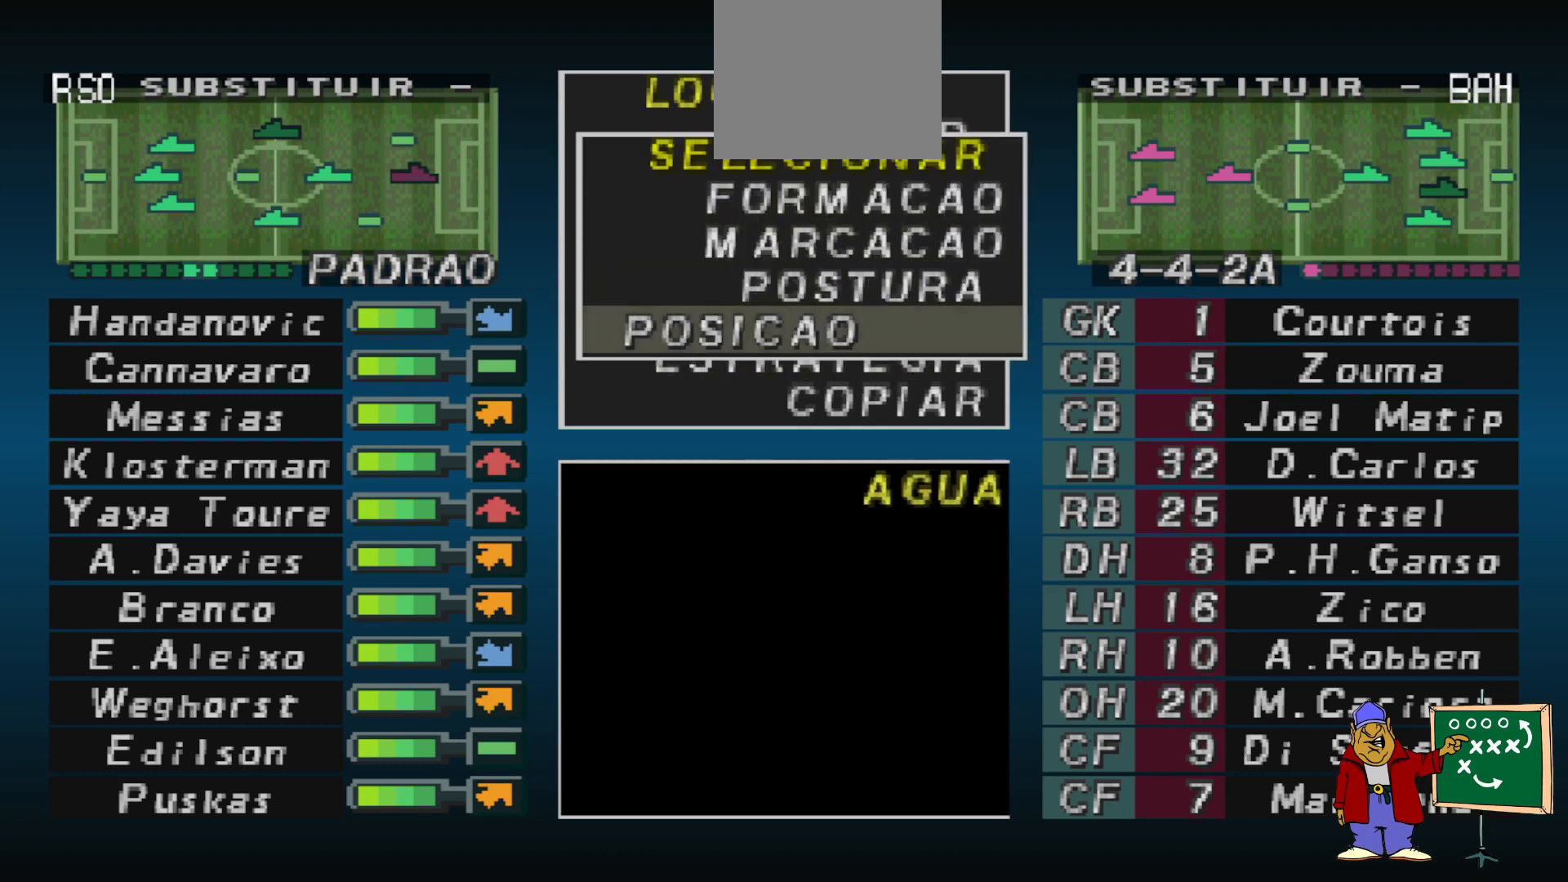
{"buttons": [], "events": [[33, "CIRCLE", "up"], [367, "DPAD_DOWN", "down"], [433, "DPAD_DOWN", "up"]]}
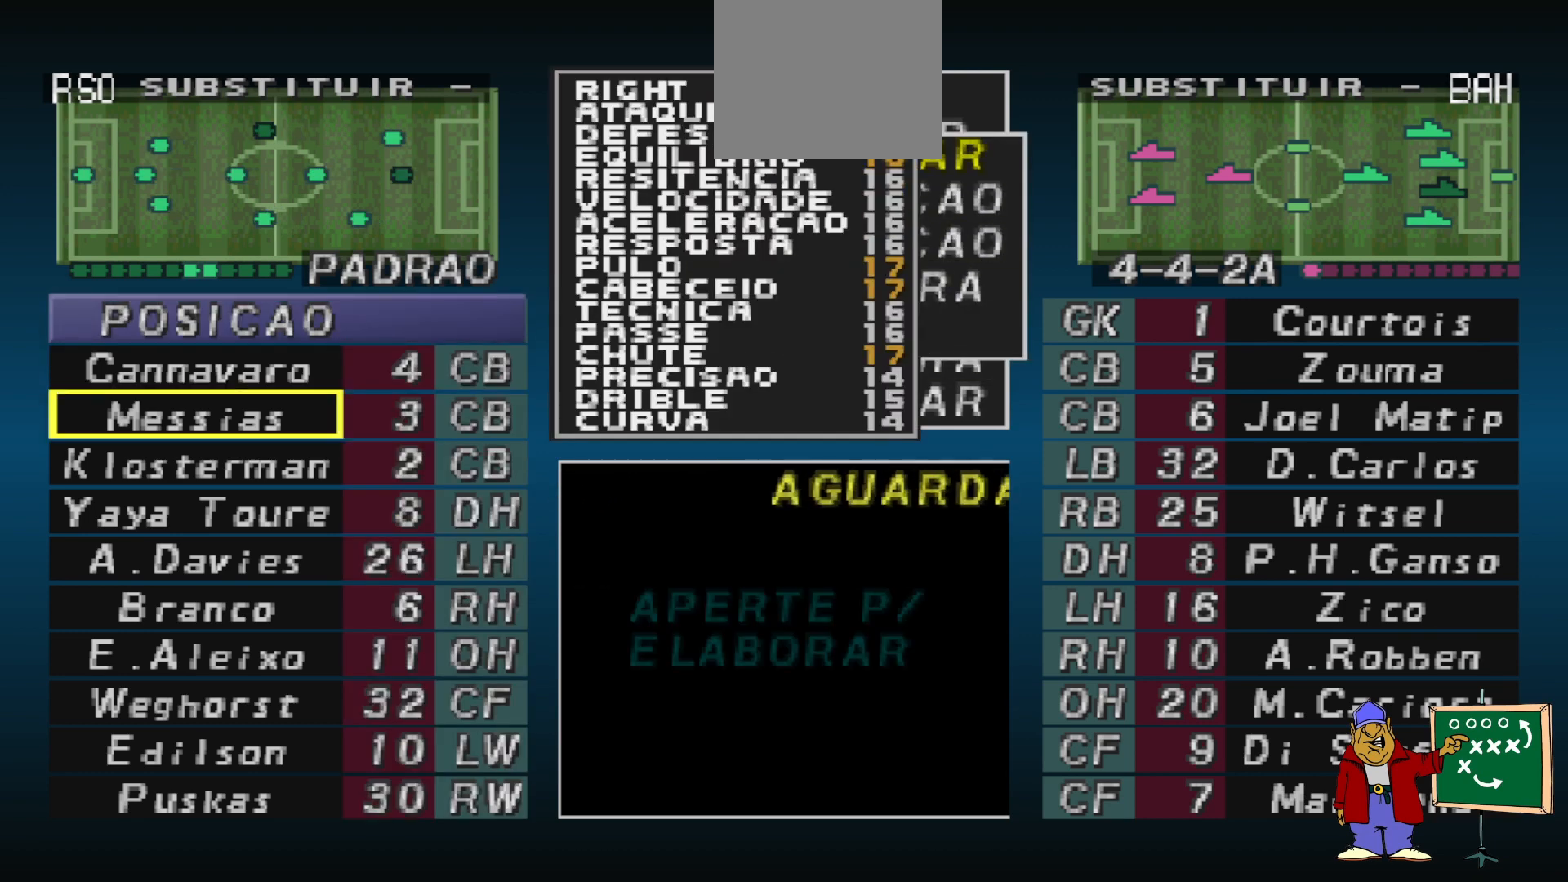
{"buttons": ["DPAD_DOWN"], "events": [[33, "DPAD_DOWN", "down"], [100, "DPAD_DOWN", "up"], [167, "DPAD_DOWN", "down"], [233, "DPAD_DOWN", "up"], [300, "DPAD_DOWN", "down"], [400, "DPAD_DOWN", "up"], [467, "DPAD_DOWN", "down"]]}
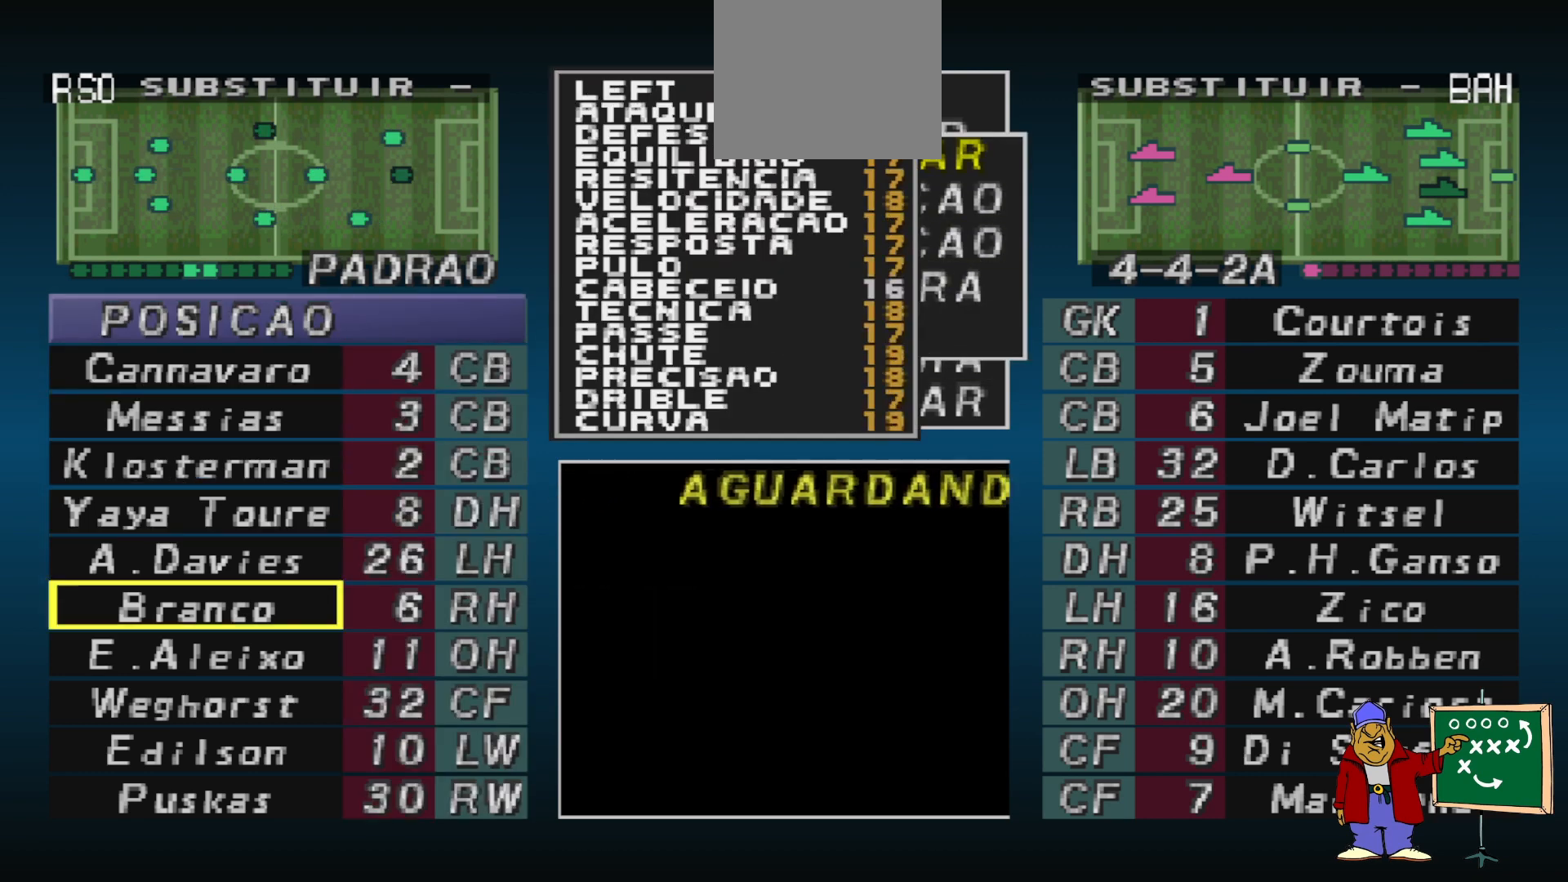
{"buttons": [], "events": [[33, "DPAD_DOWN", "up"], [100, "DPAD_DOWN", "down"], [167, "DPAD_DOWN", "up"], [233, "DPAD_DOWN", "down"], [300, "DPAD_DOWN", "up"], [400, "DPAD_DOWN", "down"], [500, "DPAD_DOWN", "up"]]}
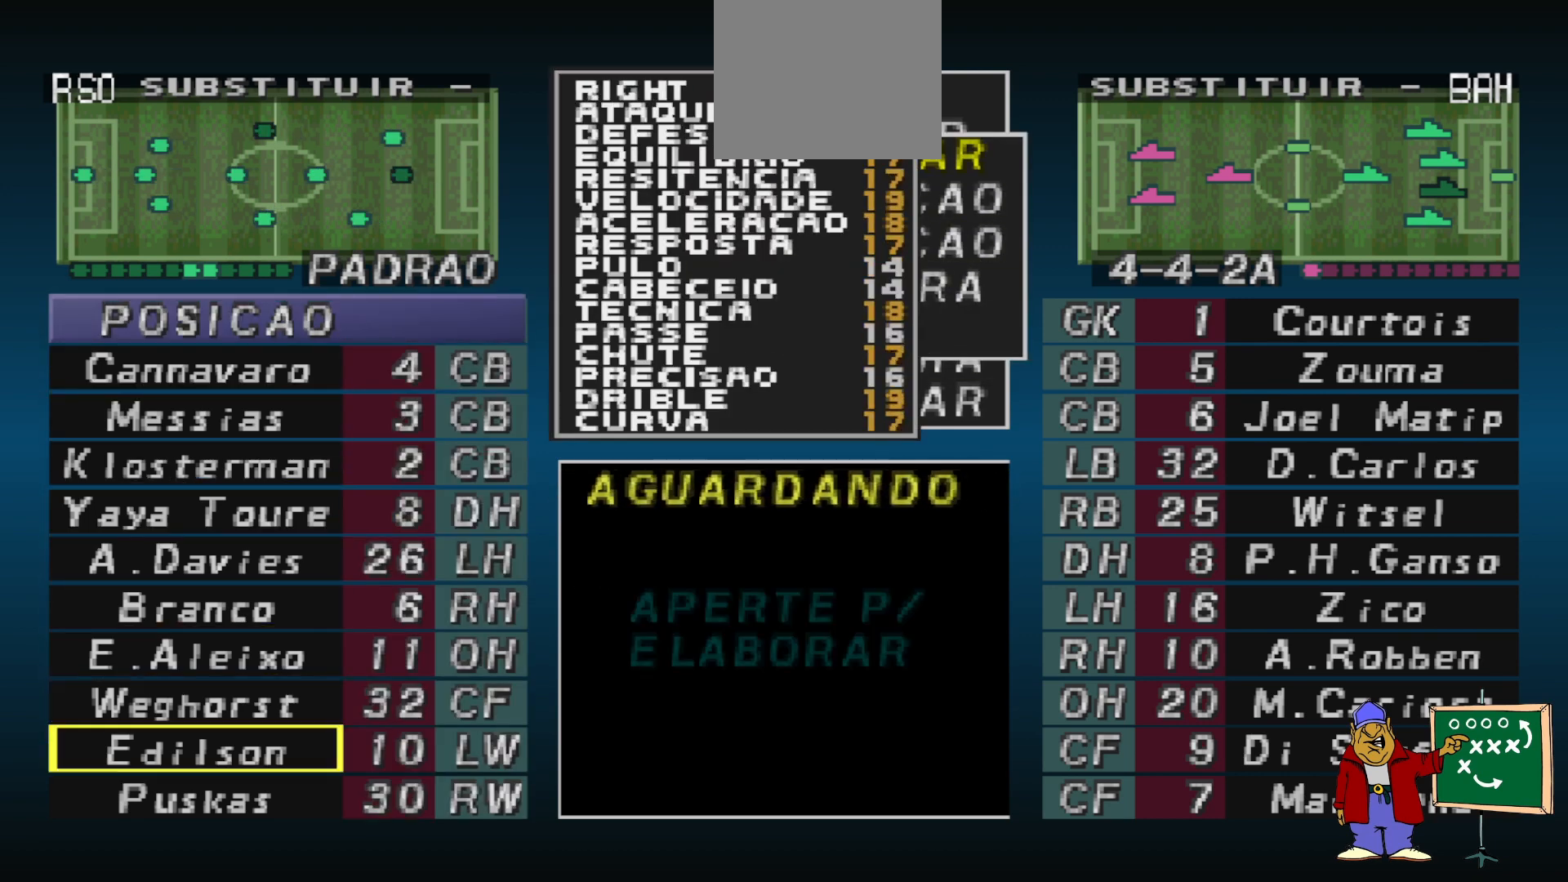
{"buttons": [], "events": [[100, "CIRCLE", "down"], [233, "CIRCLE", "up"]]}
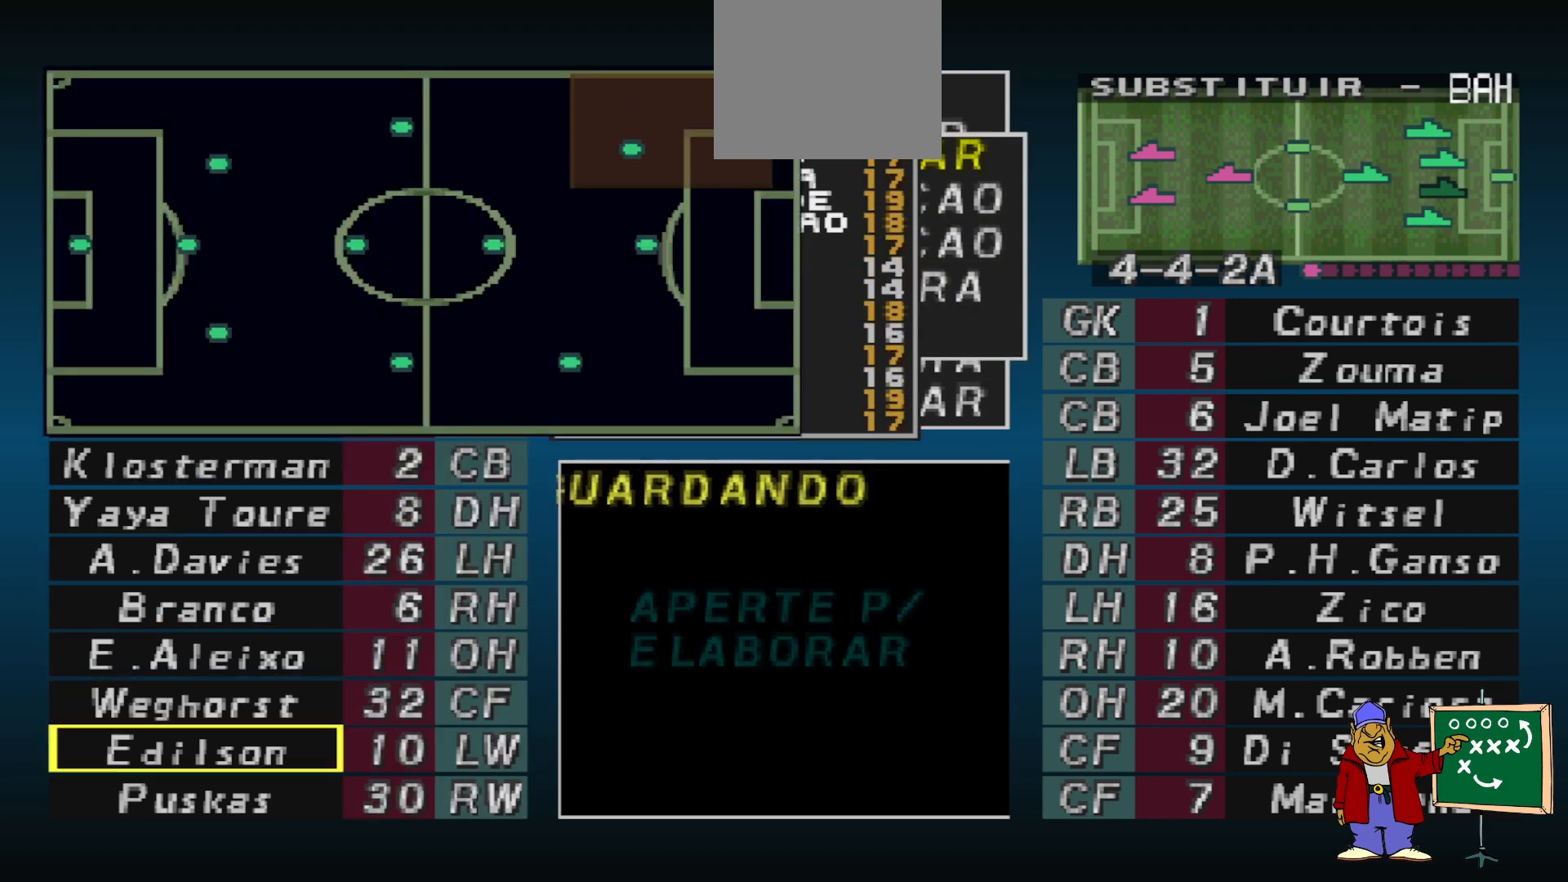
{"buttons": ["DPAD_UP"], "events": [[133, "DPAD_UP", "down"]]}
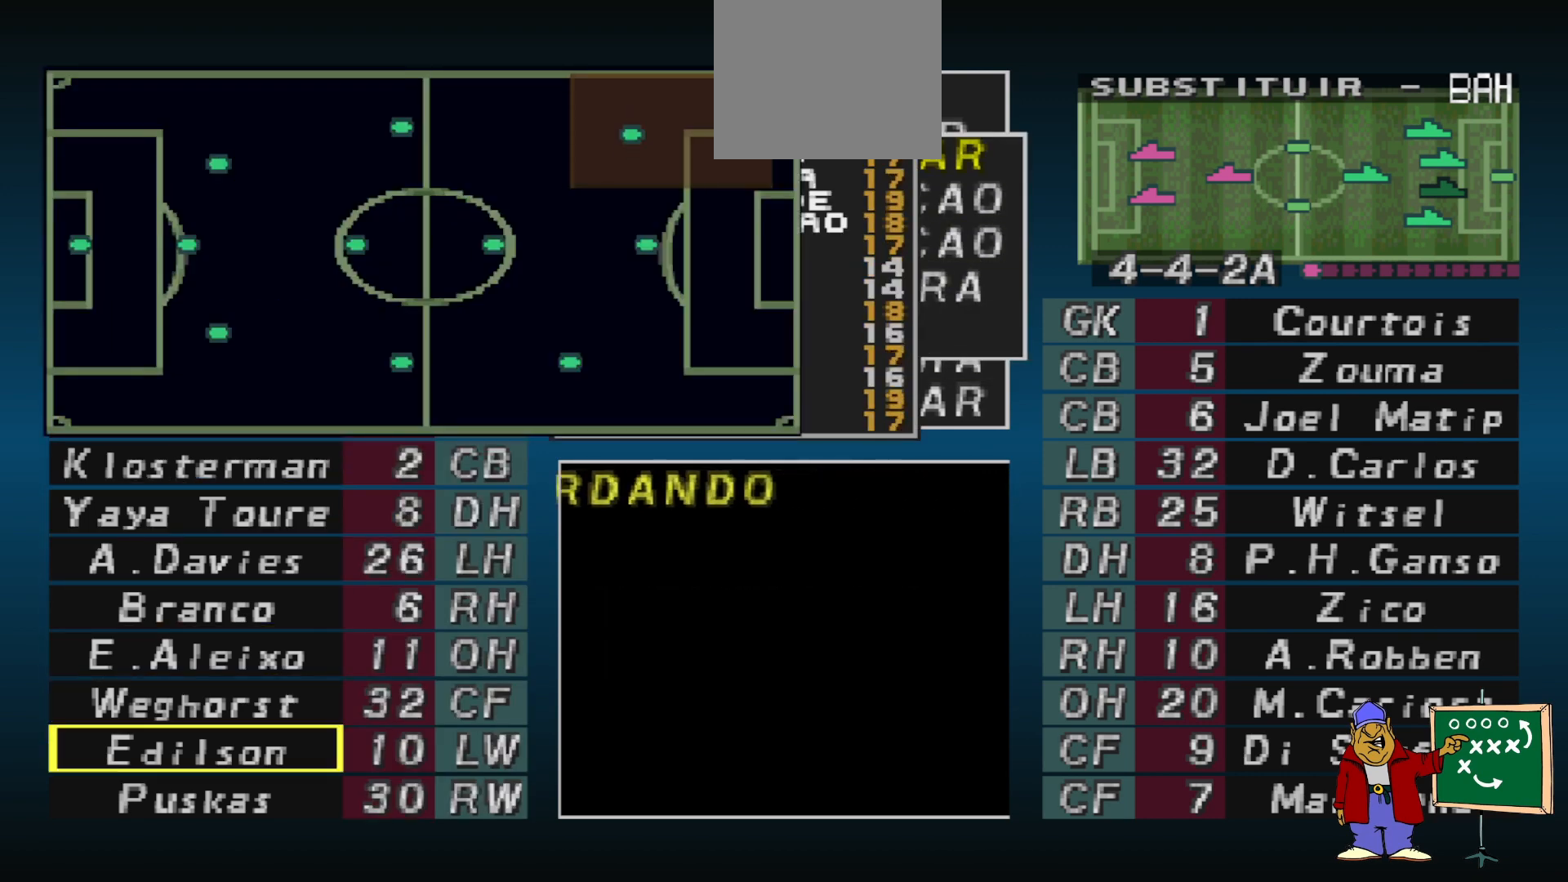
{"buttons": [], "events": [[233, "DPAD_UP", "up"]]}